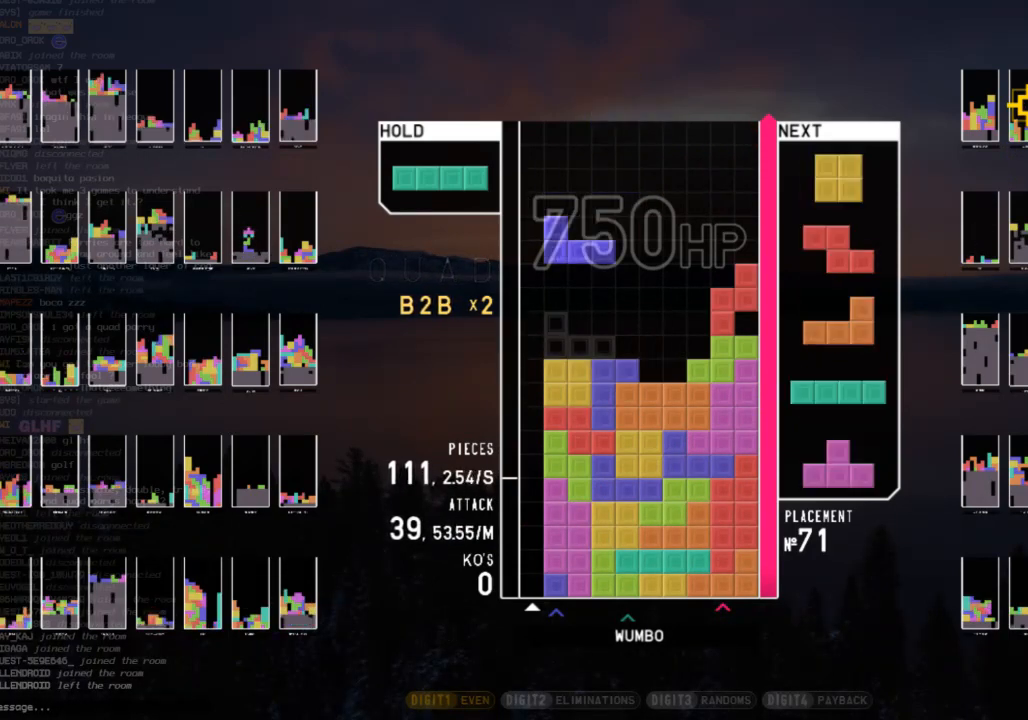
Gameplay with keyboard; each line is a JSON object with the keys held at the frame after it. "events" lists presses ("down") and releases ("up") of "c", "down", "left", "right", "shift", "up", "x" and "z" between this image and that frame as [ms after this image, input, new state], when the widget could be followed in between. No other keys are recorded. Mouse input is not recorded.
{"keys": ["down", "left"], "events": [[100, "down", "down"], [167, "down", "up"], [233, "right", "down"], [267, "down", "down"], [267, "right", "up"], [367, "down", "up"], [367, "x", "down"], [467, "down", "down"], [467, "x", "up"], [500, "left", "down"]]}
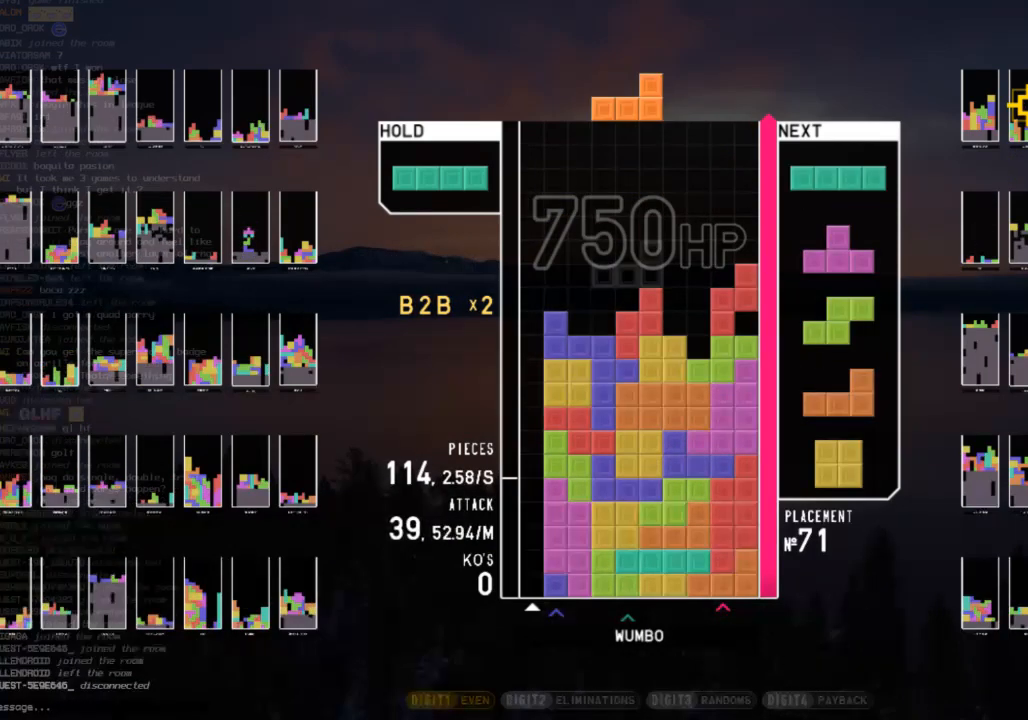
{"keys": ["down", "left"], "events": [[67, "down", "up"], [100, "z", "down"], [233, "left", "up"], [233, "z", "up"], [300, "c", "down"], [300, "left", "down"], [367, "z", "down"], [433, "c", "up"], [467, "down", "down"], [467, "z", "up"]]}
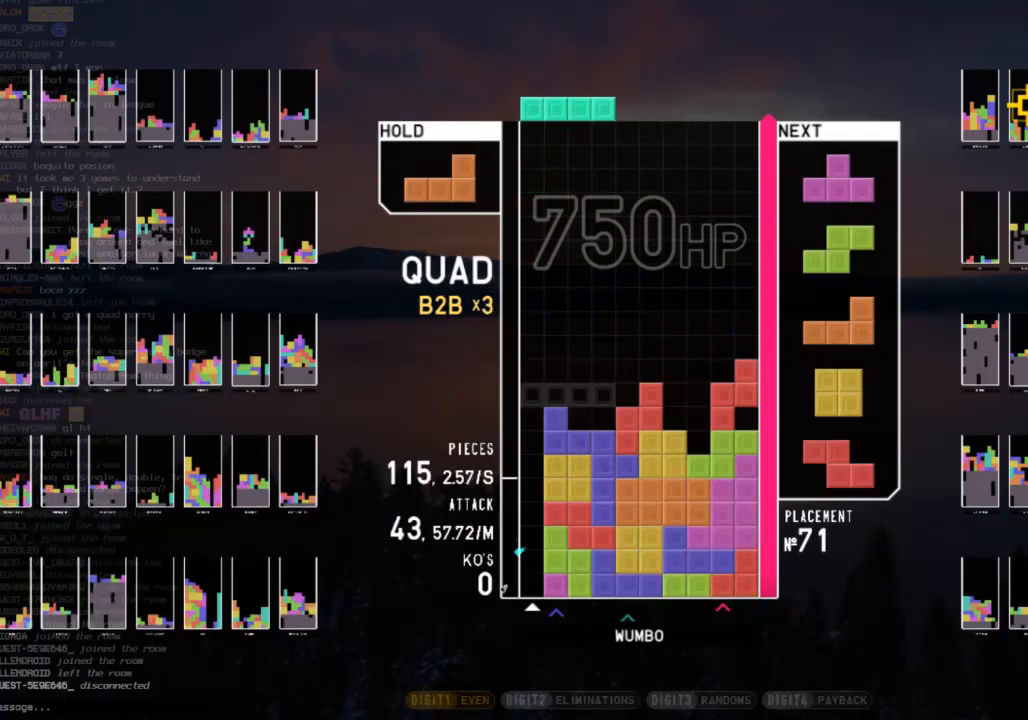
{"keys": ["left", "z"], "events": [[133, "down", "up"], [133, "z", "down"], [167, "left", "up"], [200, "down", "down"], [200, "z", "up"], [267, "right", "down"], [367, "down", "up"], [433, "right", "up"], [500, "left", "down"], [500, "z", "down"]]}
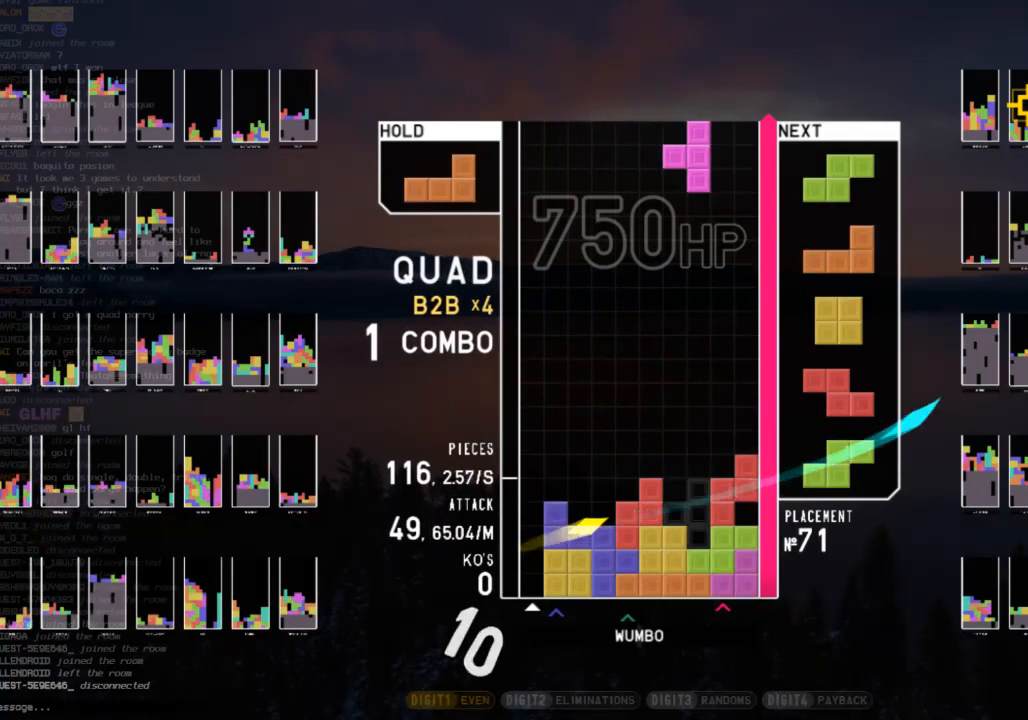
{"keys": [], "events": [[33, "down", "down"], [100, "left", "up"], [100, "z", "up"], [133, "down", "up"], [167, "left", "down"], [233, "down", "down"], [333, "down", "up"], [467, "left", "up"]]}
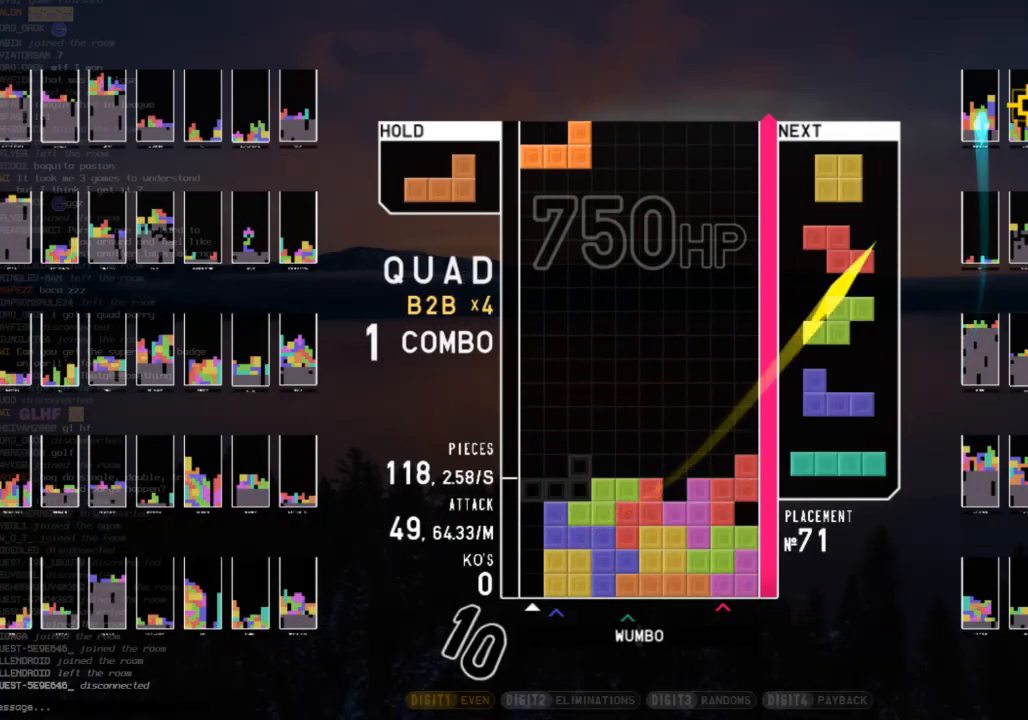
{"keys": [], "events": [[67, "x", "down"], [200, "down", "down"], [200, "x", "up"], [233, "down", "up"]]}
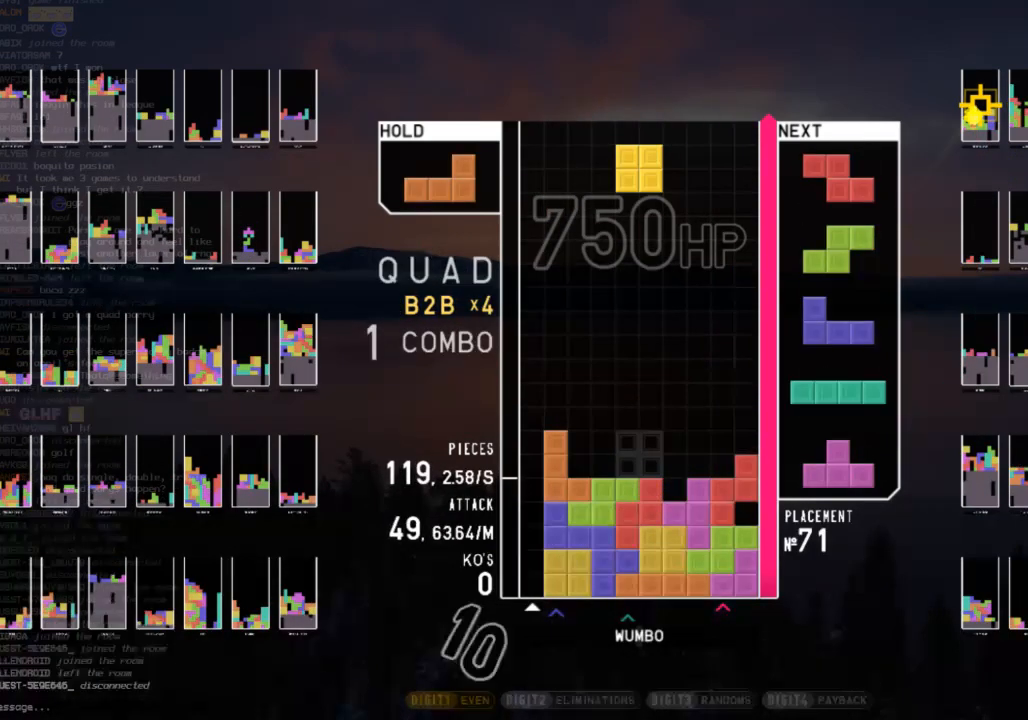
{"keys": ["c", "right", "shift"], "events": [[67, "left", "down"], [167, "left", "up"], [267, "left", "down"], [300, "down", "down"], [300, "left", "up"], [400, "down", "up"], [400, "right", "down"], [433, "c", "down"], [500, "shift", "down"]]}
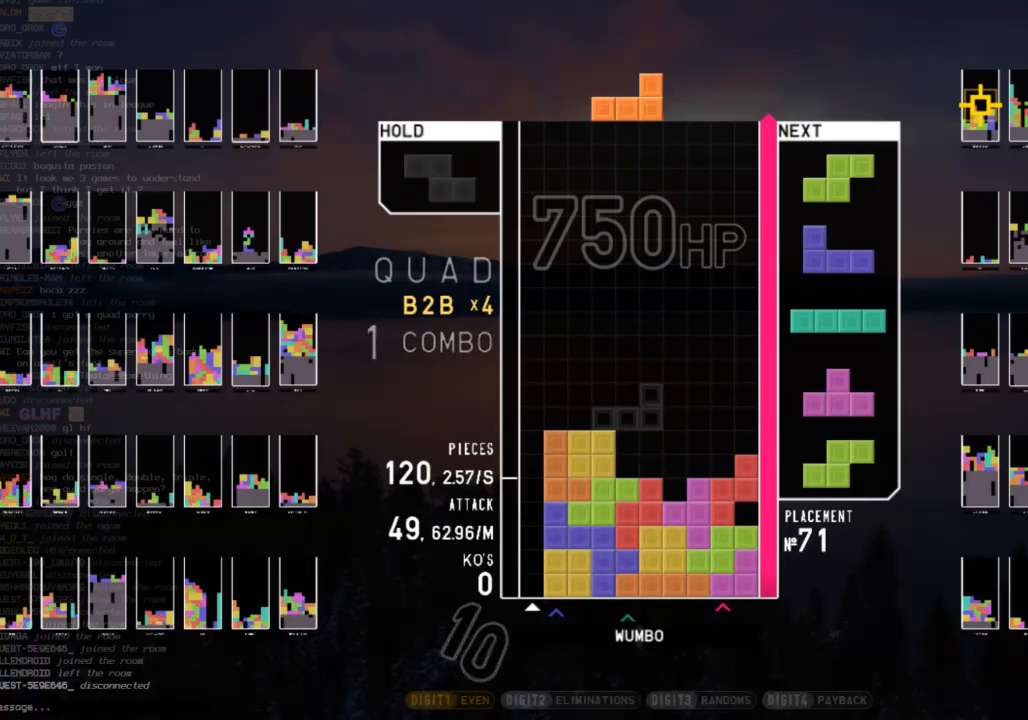
{"keys": [], "events": [[33, "c", "up"], [67, "right", "up"], [133, "left", "down"], [133, "shift", "up"], [167, "down", "down"], [167, "left", "up"], [267, "down", "up"], [267, "right", "down"], [333, "right", "up"]]}
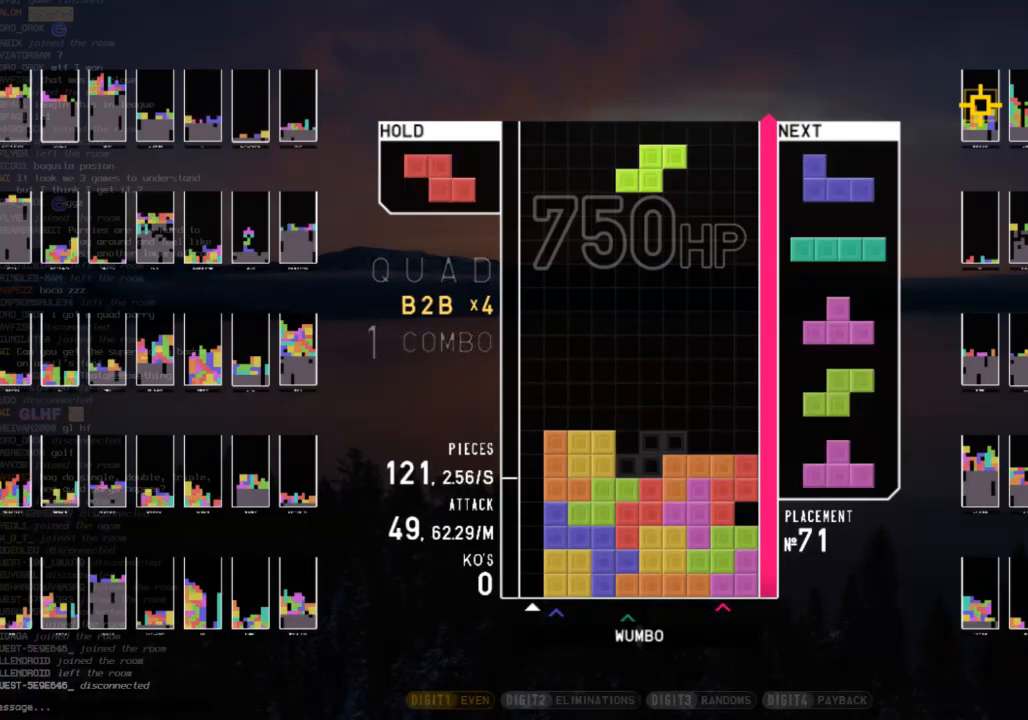
{"keys": ["down", "left"], "events": [[100, "down", "down"], [200, "down", "up"], [233, "c", "down"], [300, "x", "down"], [367, "c", "up"], [433, "down", "down"], [433, "x", "up"], [467, "left", "down"]]}
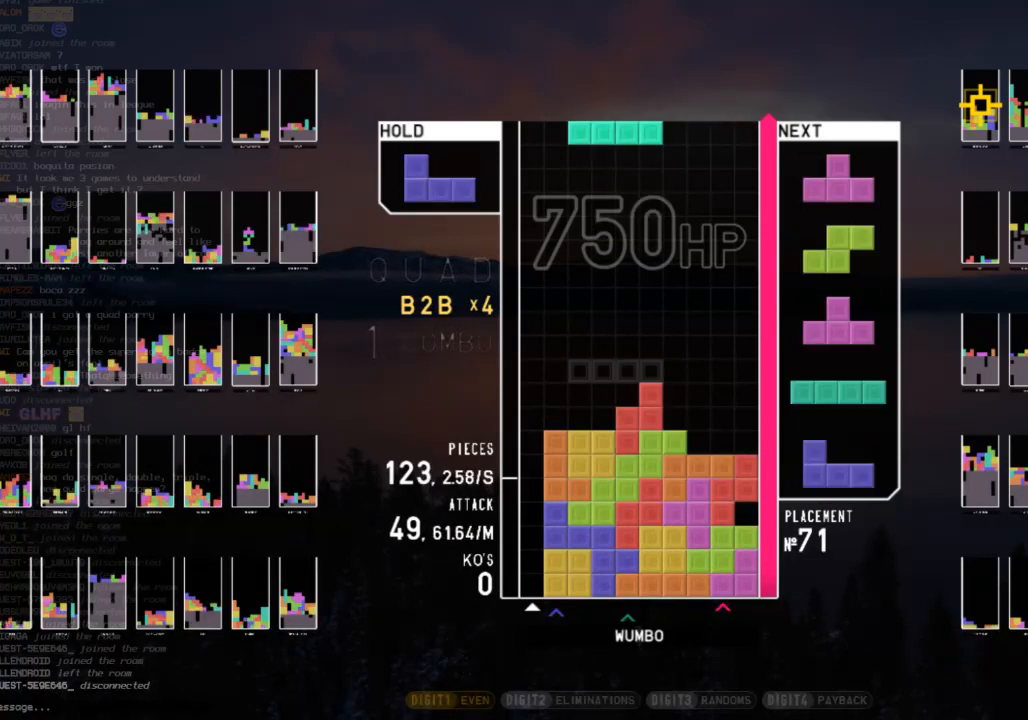
{"keys": [], "events": [[33, "down", "up"], [67, "z", "down"], [200, "left", "up"], [200, "z", "up"]]}
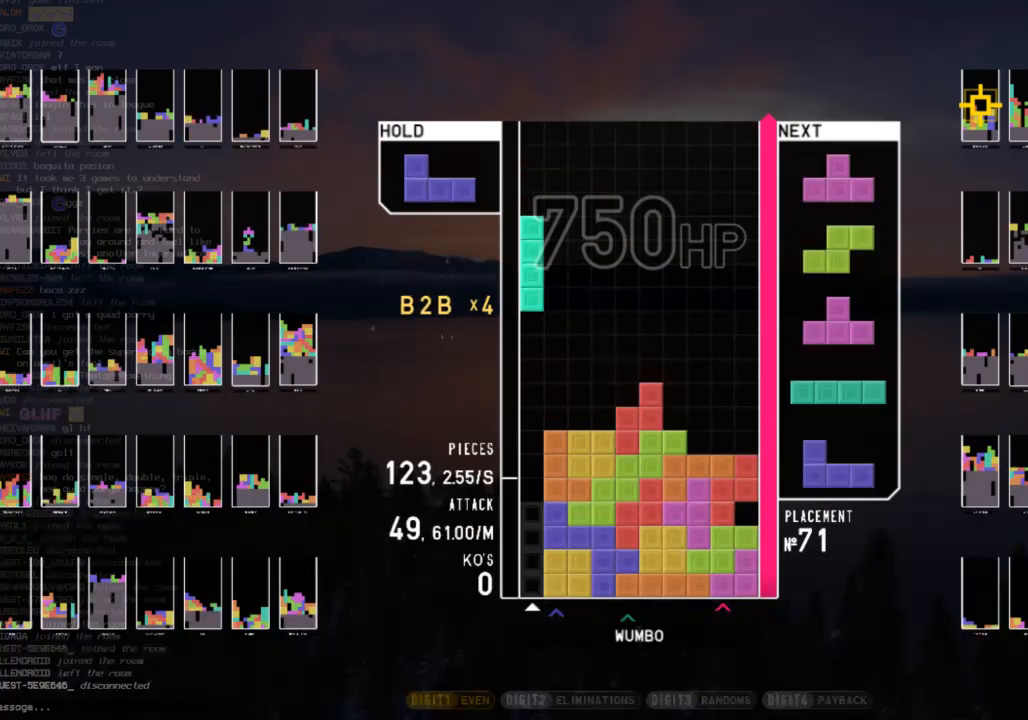
{"keys": ["down", "right"], "events": [[233, "down", "down"], [333, "down", "up"], [333, "right", "down"], [467, "down", "down"]]}
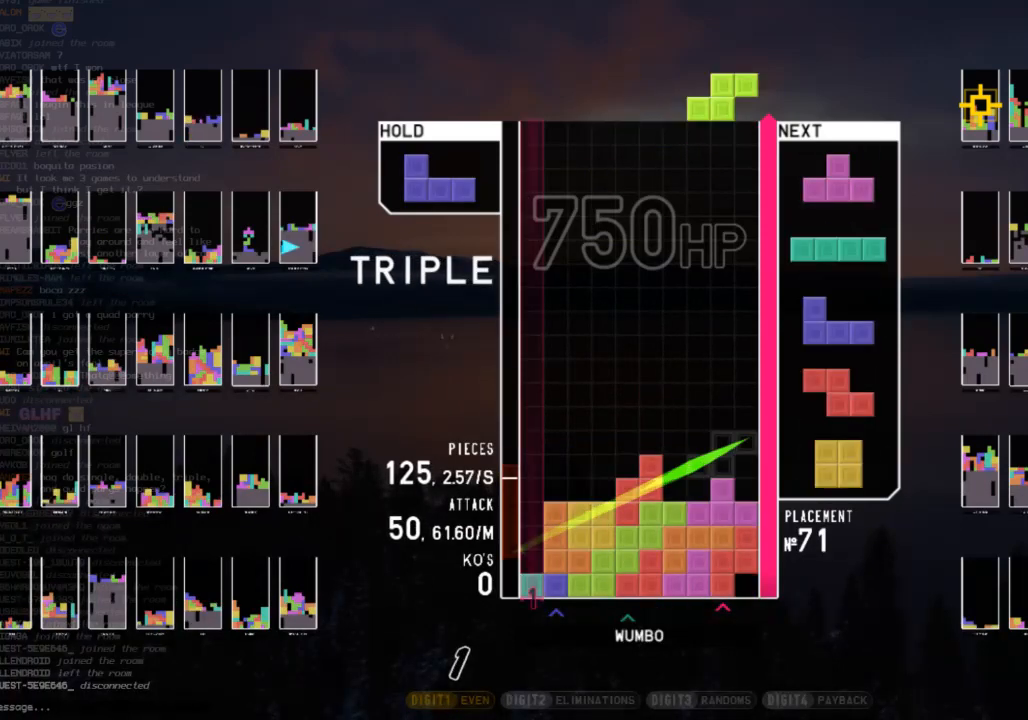
{"keys": [], "events": [[67, "down", "up"], [100, "right", "up"], [200, "left", "down"], [233, "down", "down"], [233, "left", "up"], [300, "down", "up"]]}
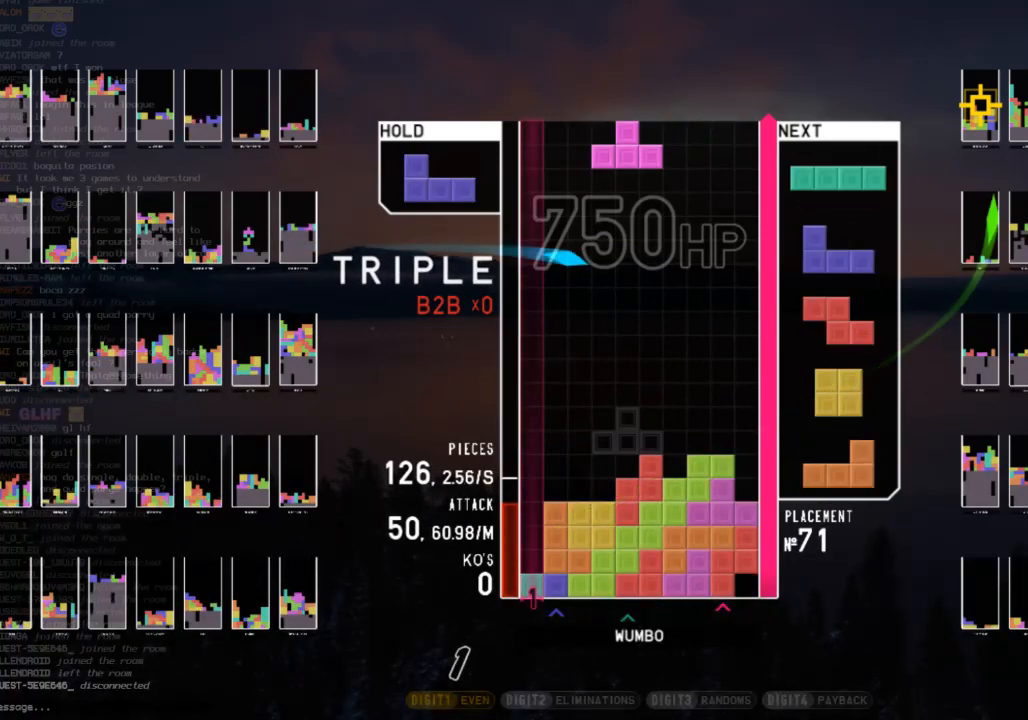
{"keys": ["down"], "events": [[100, "left", "down"], [200, "c", "down"], [300, "x", "down"], [367, "c", "up"], [367, "left", "up"], [433, "down", "down"], [433, "x", "up"]]}
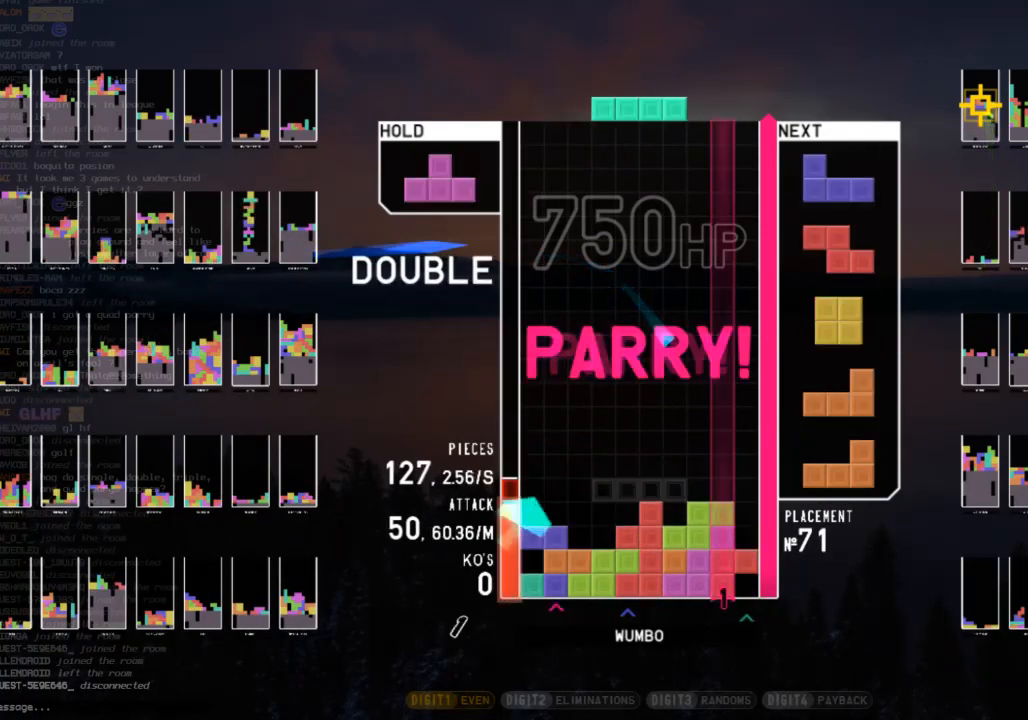
{"keys": [], "events": [[33, "down", "up"]]}
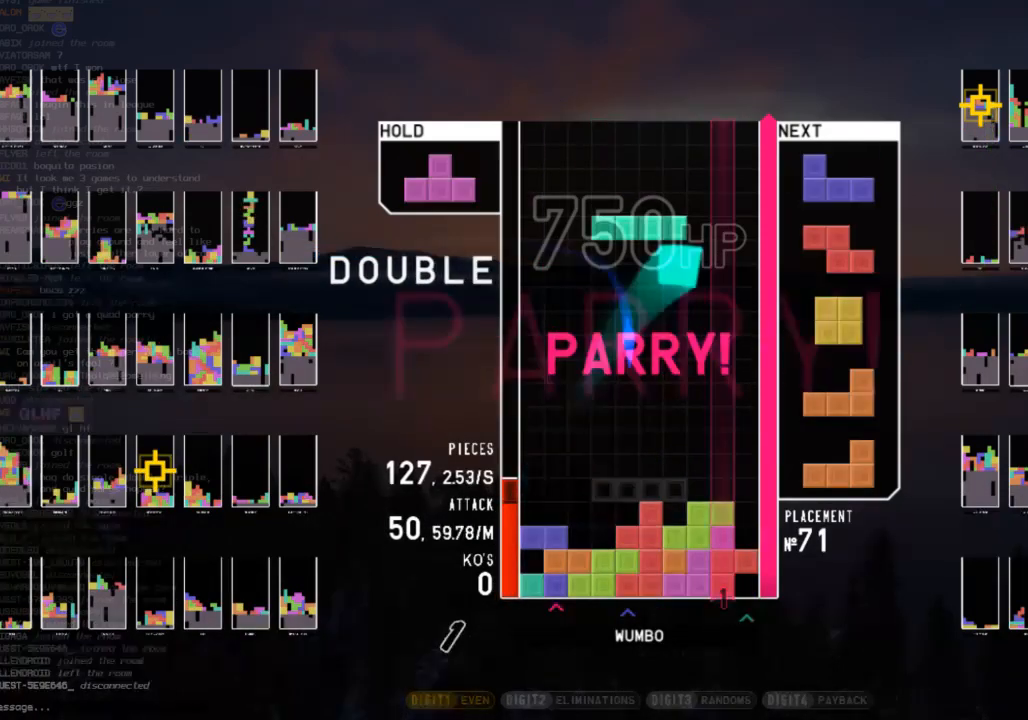
{"keys": ["x"], "events": [[333, "c", "down"], [433, "left", "down"], [433, "x", "down"], [467, "c", "up"], [467, "left", "up"]]}
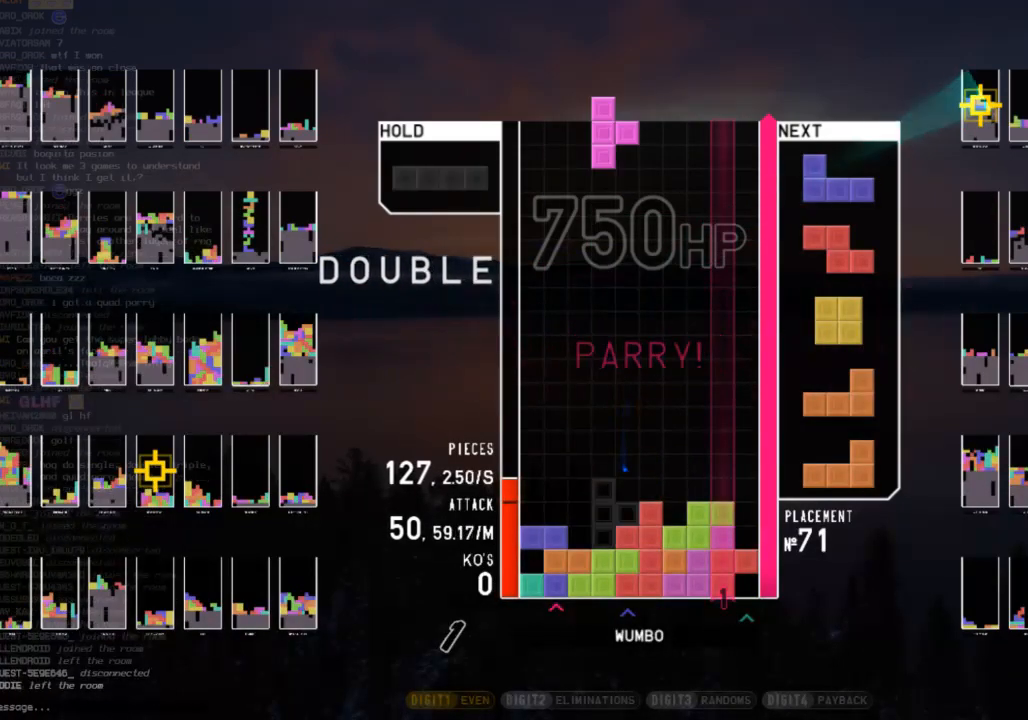
{"keys": ["x"], "events": [[33, "x", "up"], [67, "down", "down"], [133, "left", "down"], [167, "down", "up"], [167, "shift", "down"], [300, "down", "down"], [300, "left", "up"], [300, "shift", "up"], [367, "c", "down"], [367, "right", "down"], [400, "down", "up"], [433, "x", "down"], [500, "c", "up"], [500, "right", "up"]]}
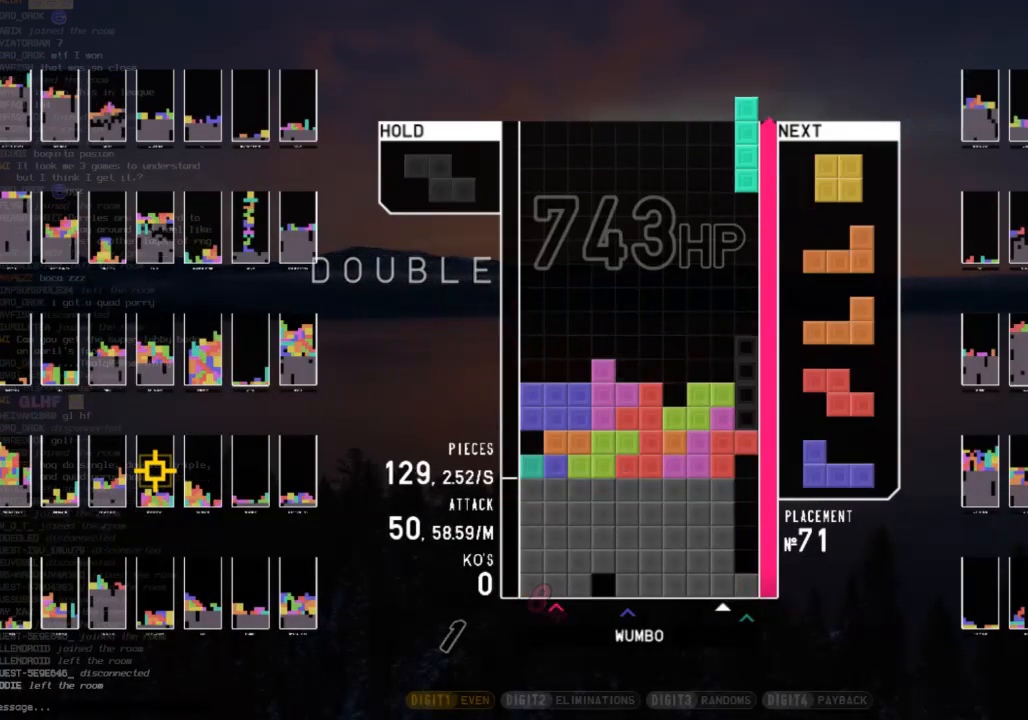
{"keys": ["down", "right"], "events": [[33, "down", "down"], [33, "x", "up"], [133, "c", "down"], [133, "down", "up"], [167, "x", "down"], [233, "right", "down"], [267, "c", "up"], [267, "right", "up"], [333, "x", "up"], [367, "right", "down"], [400, "down", "down"]]}
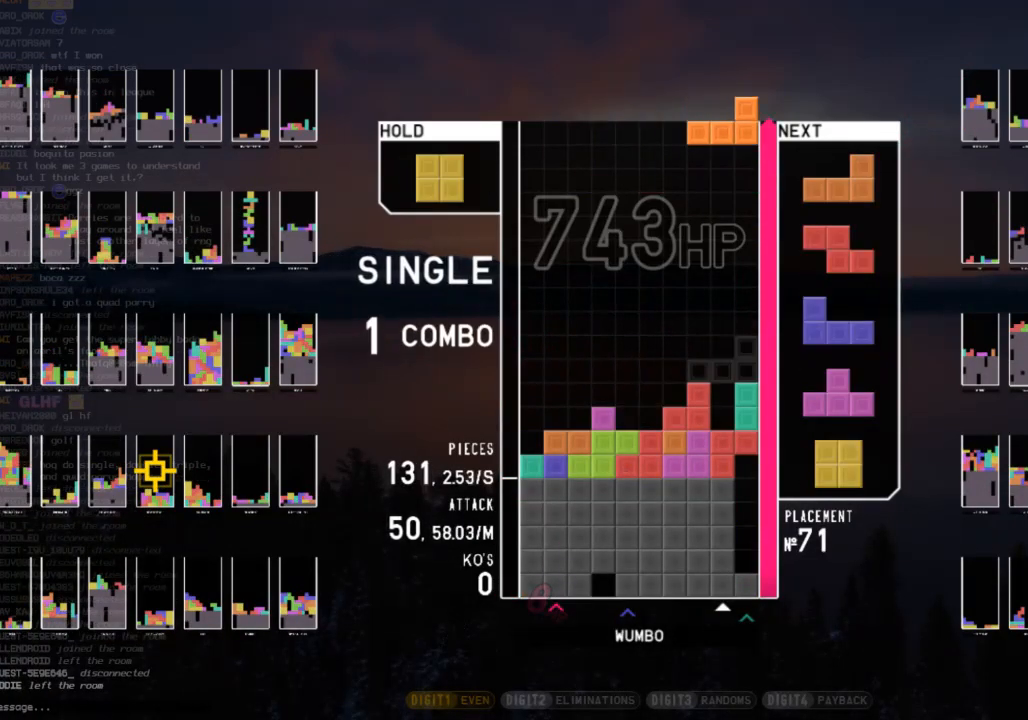
{"keys": ["left"], "events": [[67, "down", "up"], [67, "right", "up"], [100, "z", "down"], [133, "down", "down"], [133, "left", "down"], [200, "down", "up"], [200, "z", "up"], [233, "shift", "down"], [333, "left", "up"], [400, "down", "down"], [400, "shift", "up"], [433, "left", "down"], [467, "down", "up"]]}
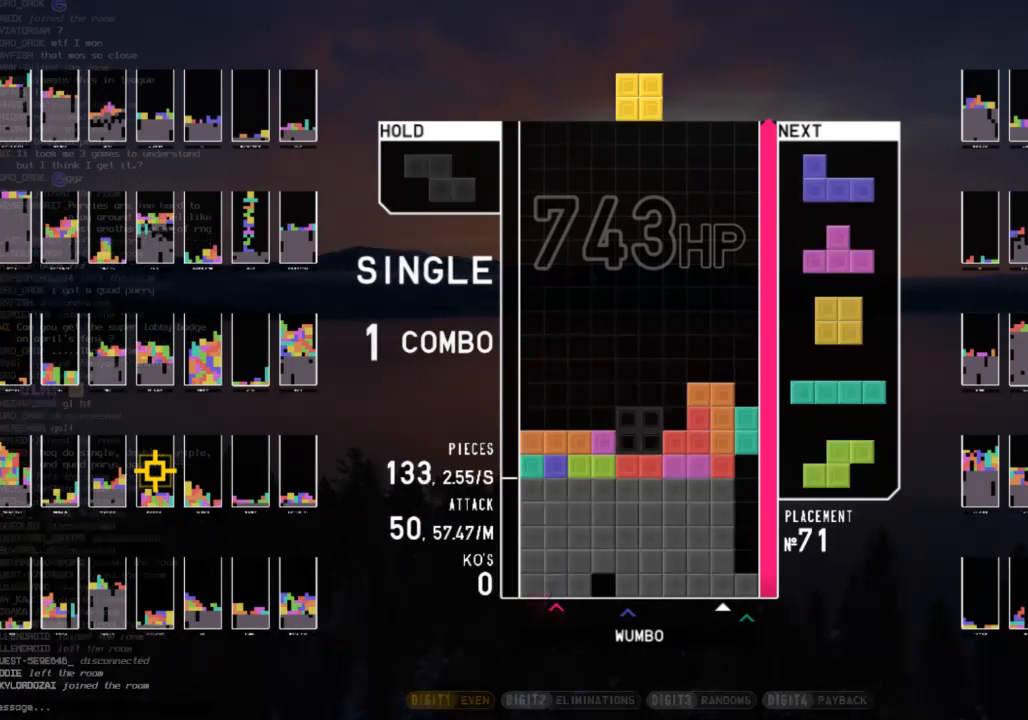
{"keys": [], "events": [[33, "c", "down"], [133, "c", "up"], [133, "left", "up"], [200, "down", "down"], [300, "c", "down"], [300, "down", "up"], [400, "right", "down"], [400, "x", "down"], [433, "c", "up"], [433, "right", "up"], [500, "x", "up"]]}
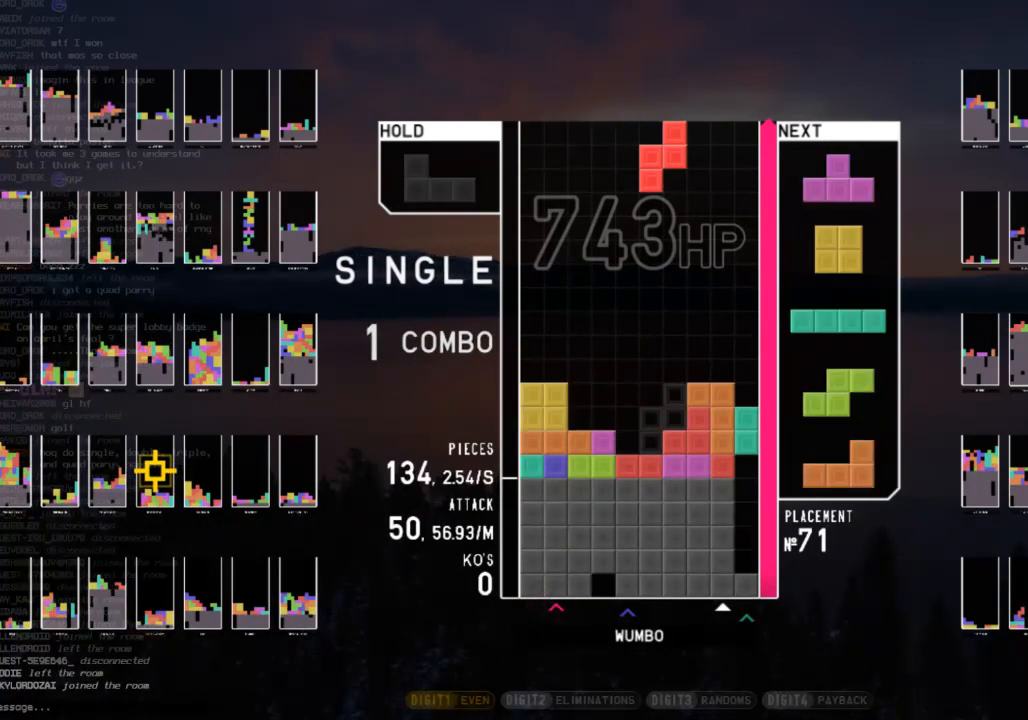
{"keys": ["down", "right"], "events": [[33, "down", "down"], [133, "c", "down"], [133, "down", "up"], [167, "left", "down"], [167, "shift", "down"], [233, "c", "up"], [233, "down", "down"], [333, "down", "up"], [333, "shift", "up"], [400, "left", "up"], [467, "down", "down"], [500, "right", "down"]]}
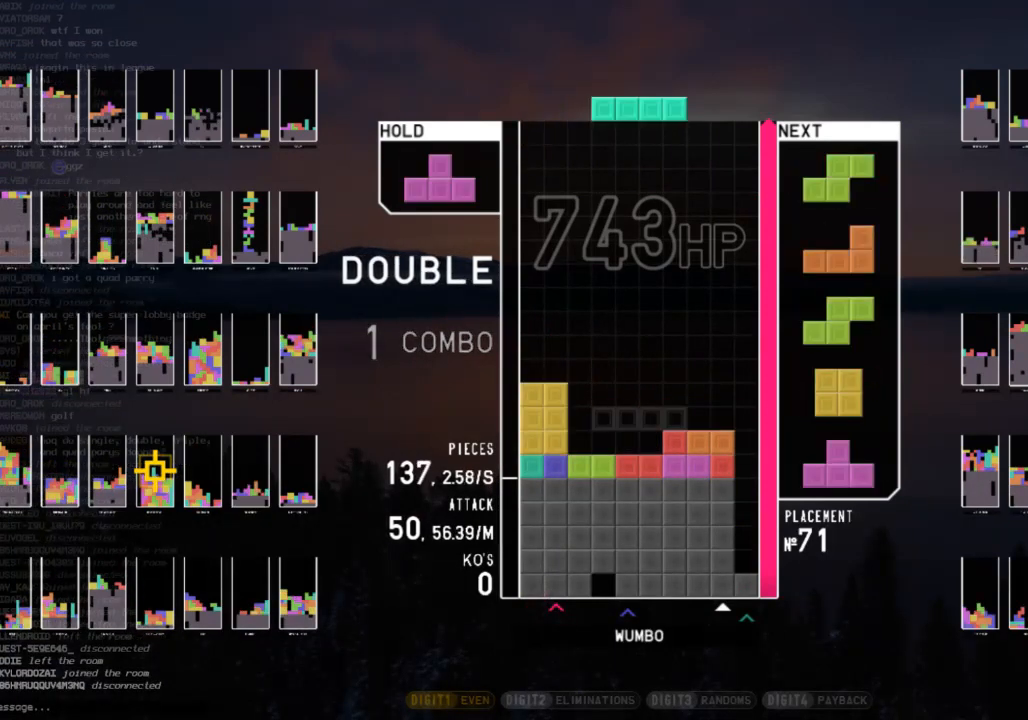
{"keys": [], "events": [[67, "x", "down"], [100, "down", "up"], [300, "right", "up"], [333, "x", "up"]]}
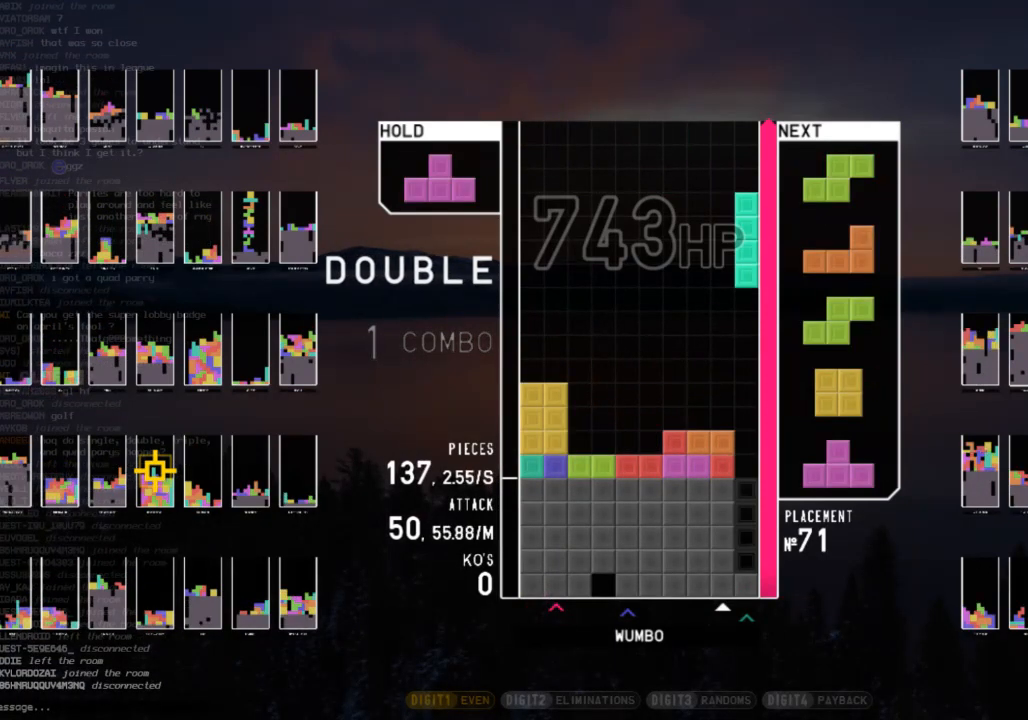
{"keys": [], "events": []}
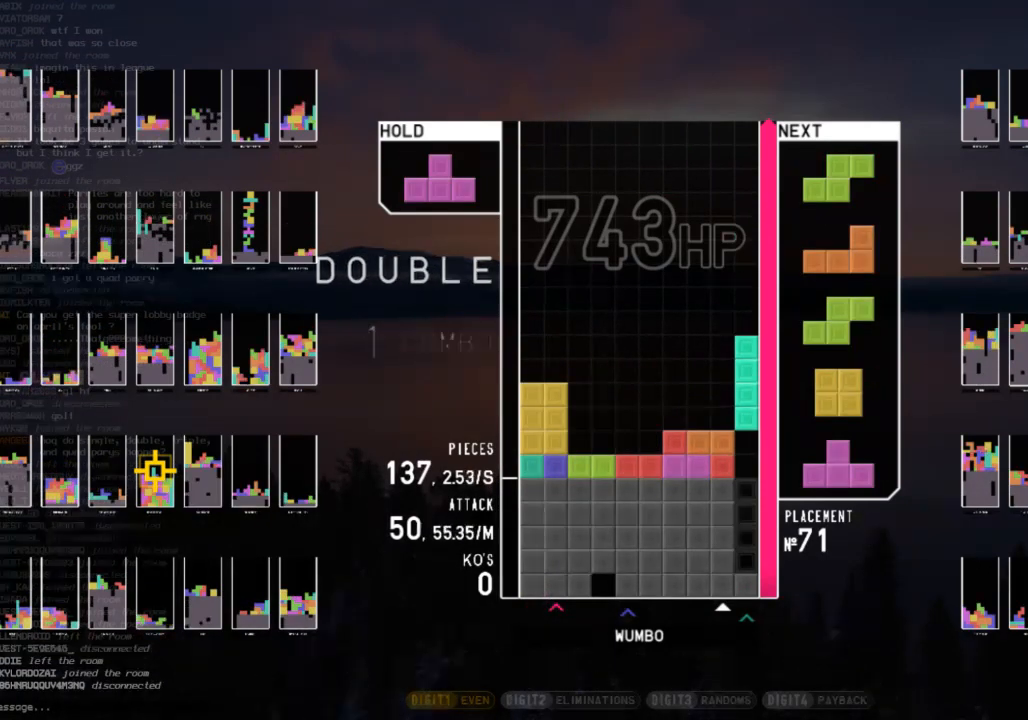
{"keys": ["c", "left", "shift"], "events": [[33, "down", "down"], [133, "down", "up"], [167, "right", "down"], [233, "down", "down"], [233, "right", "up"], [333, "down", "up"], [400, "c", "down"], [500, "left", "down"], [500, "shift", "down"]]}
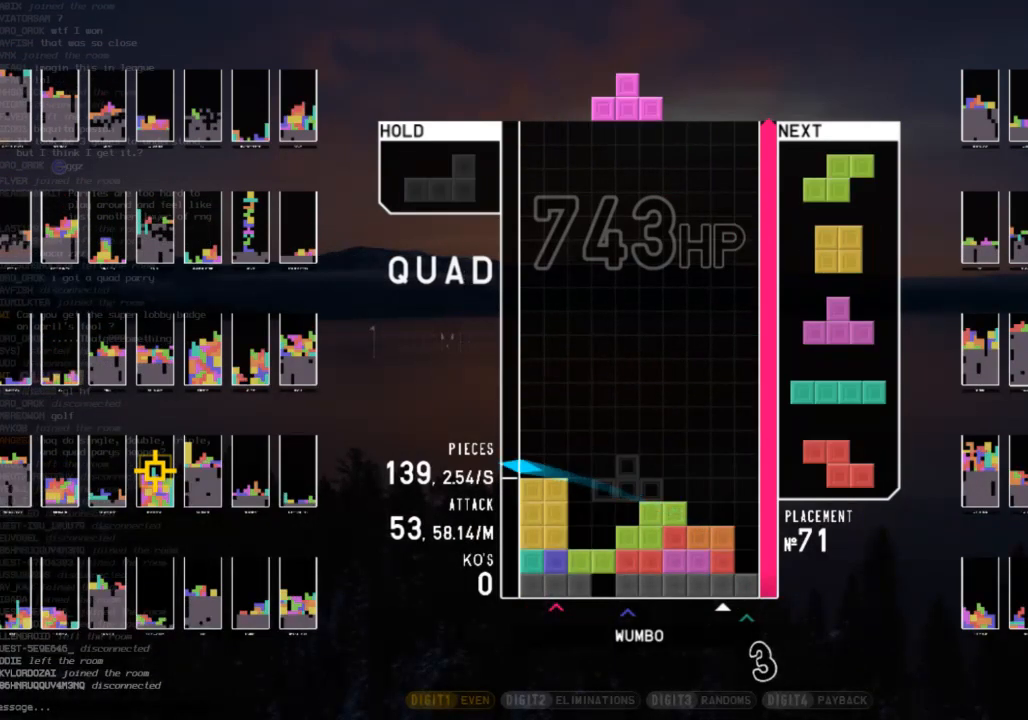
{"keys": ["down", "right"], "events": [[67, "c", "up"], [67, "left", "up"], [133, "down", "down"], [133, "shift", "up"], [200, "right", "down"], [233, "c", "down"], [300, "down", "up"], [333, "z", "down"], [367, "c", "up"], [367, "down", "down"], [367, "right", "up"], [433, "z", "up"], [467, "right", "down"]]}
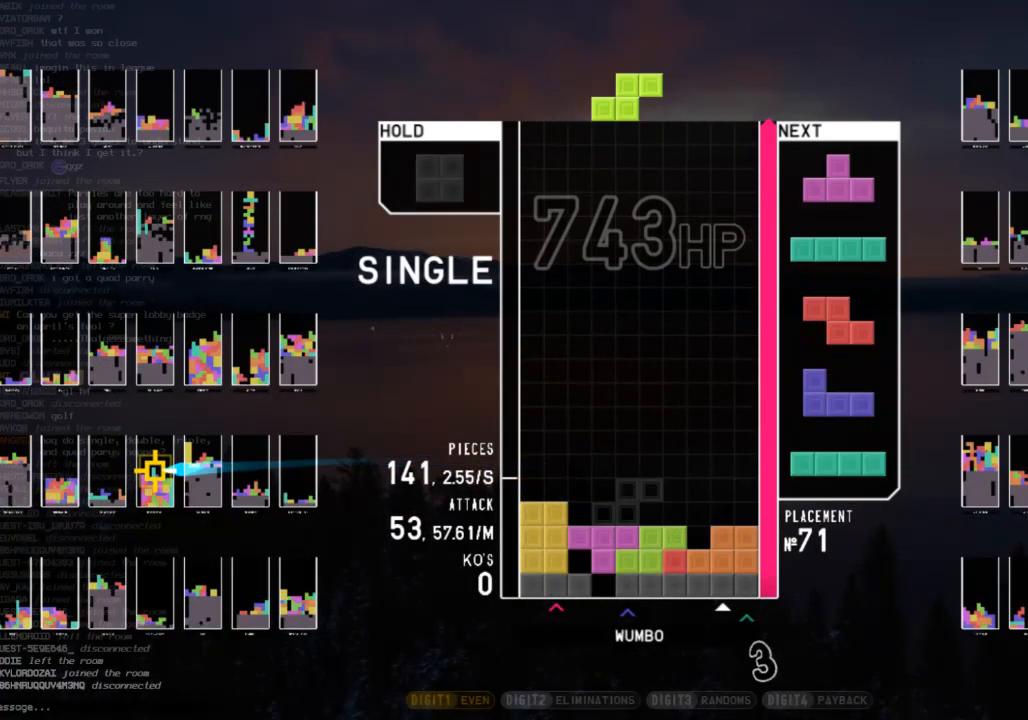
{"keys": ["c", "left"], "events": [[33, "c", "down"], [33, "down", "up"], [133, "c", "up"], [167, "right", "up"], [200, "left", "down"], [200, "z", "down"], [267, "left", "up"], [367, "down", "down"], [367, "z", "up"], [433, "down", "up"], [433, "left", "down"], [500, "c", "down"]]}
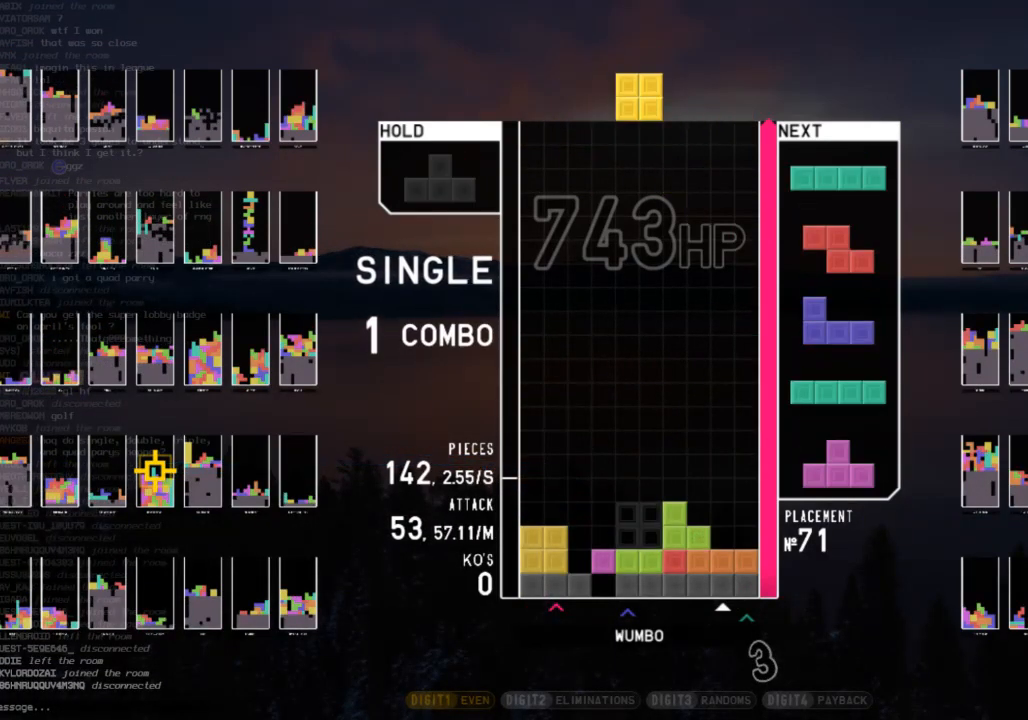
{"keys": ["down", "right"], "events": [[100, "c", "up"], [100, "down", "down"], [167, "down", "up"], [233, "left", "up"], [267, "x", "down"], [333, "down", "down"], [367, "right", "down"], [400, "x", "up"], [467, "down", "up"], [500, "down", "down"]]}
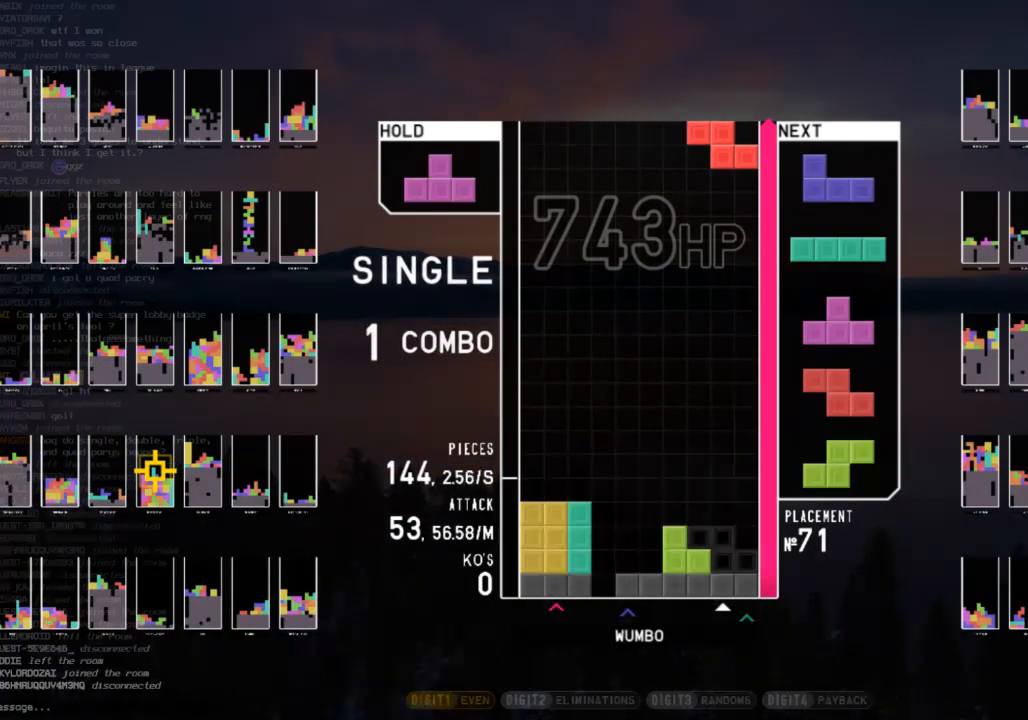
{"keys": ["c"], "events": [[167, "down", "up"], [200, "shift", "down"], [233, "right", "up"], [300, "shift", "up"], [333, "down", "down"], [433, "down", "up"], [467, "c", "down"]]}
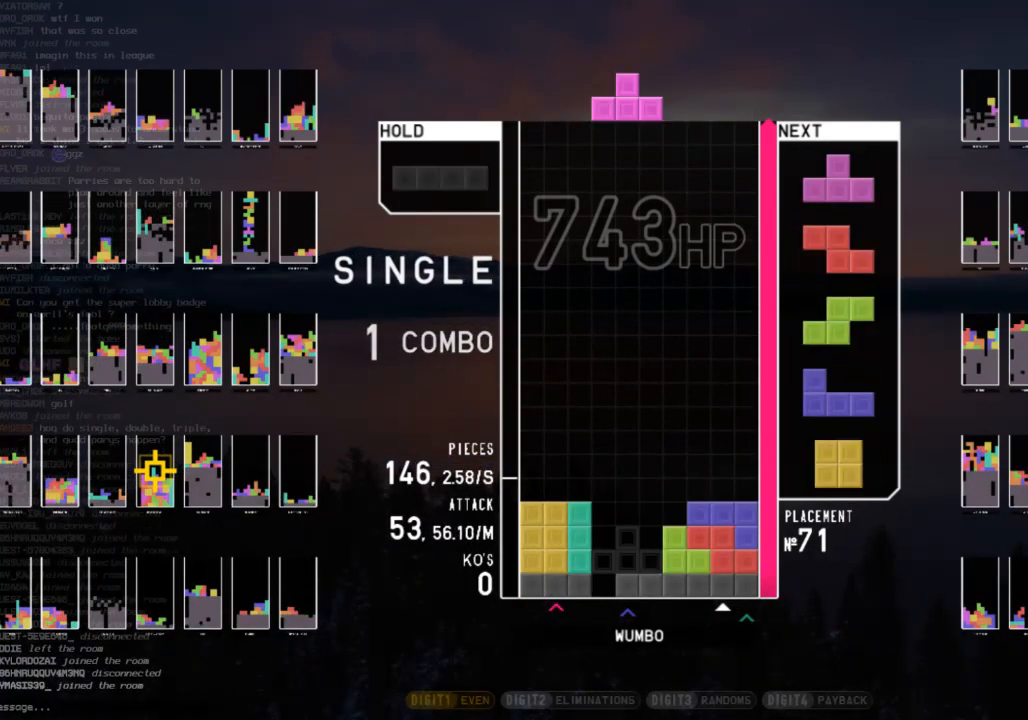
{"keys": ["c"], "events": [[67, "left", "down"], [67, "x", "down"], [133, "c", "up"], [133, "left", "up"], [167, "x", "up"], [300, "down", "down"], [400, "down", "up"], [433, "c", "down"]]}
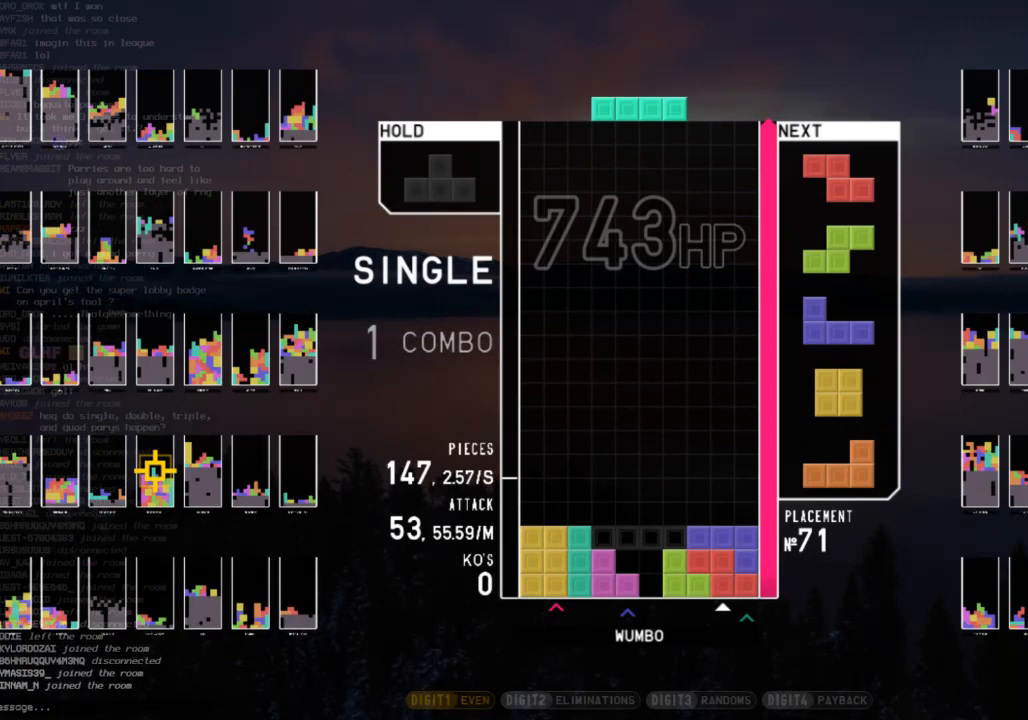
{"keys": [], "events": [[100, "c", "up"], [100, "down", "down"], [167, "down", "up"], [233, "c", "down"], [267, "right", "down"], [267, "z", "down"], [367, "c", "up"], [367, "right", "up"], [400, "z", "up"]]}
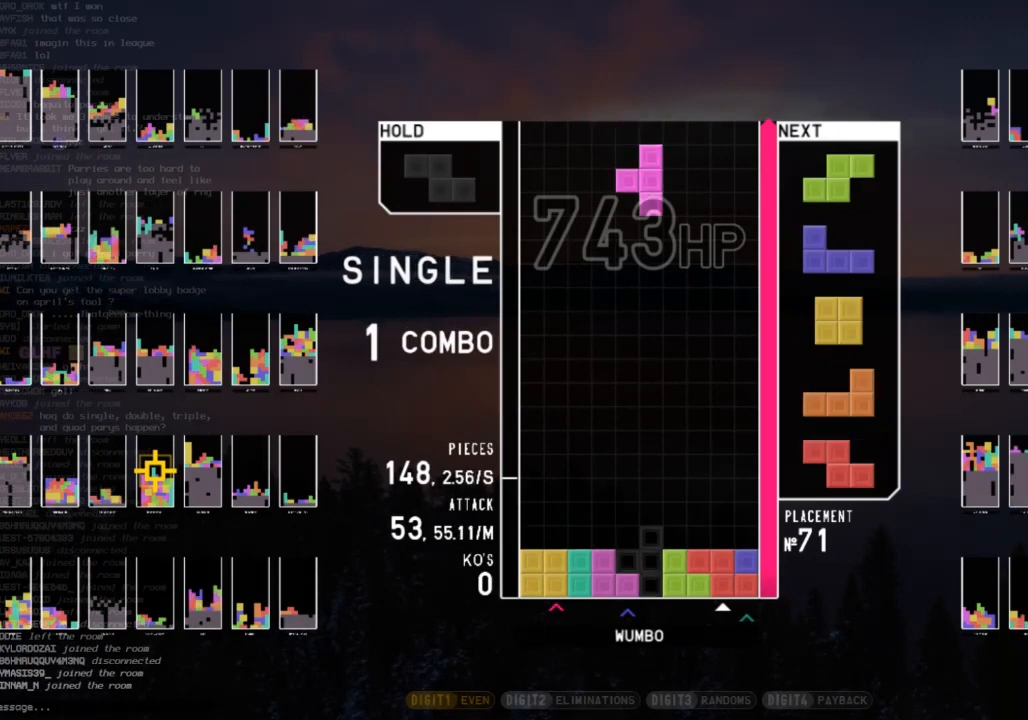
{"keys": [], "events": [[100, "down", "down"], [200, "down", "up"]]}